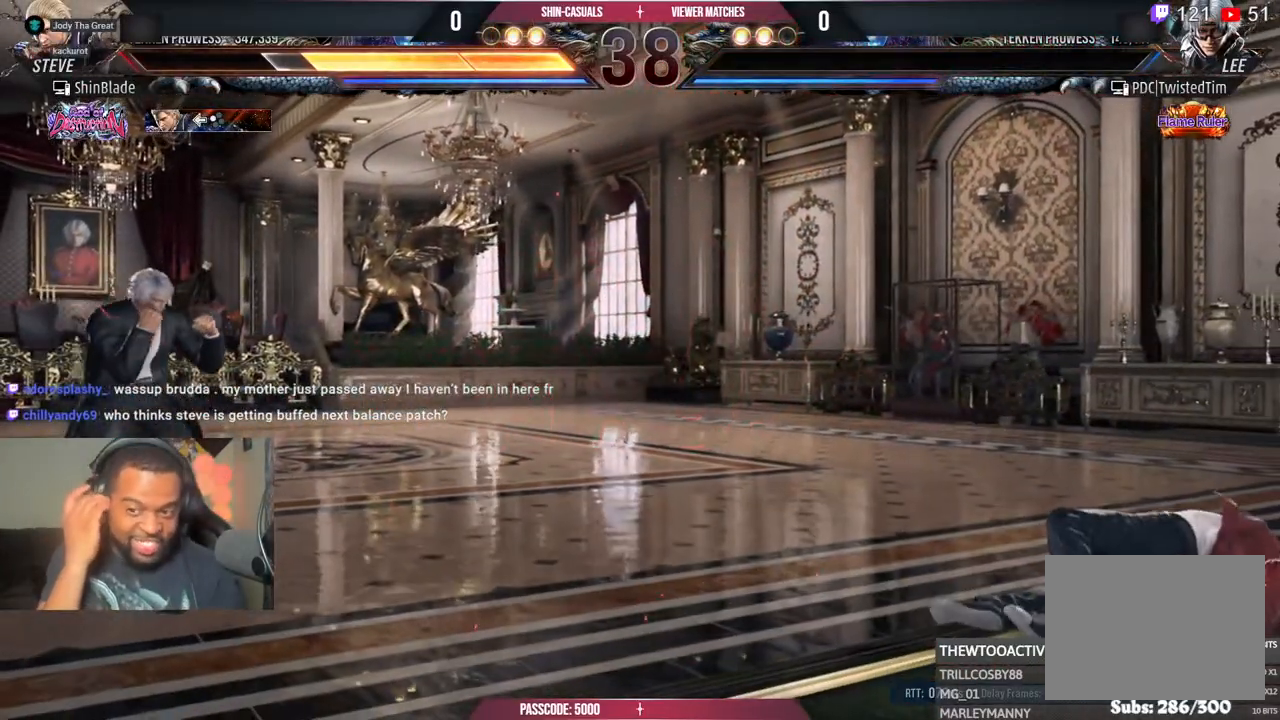
Gameplay with a controller (PlayStation layout); each line is a JSON object with the inputs held at the frame after it (dt_ms = milliseconds from this image to that frame). "events" lists button and stick changes between this image and that frame as [ms after this image, input, new state], when the widget could be followed in between. Not read: L3 R1 R3 other_buttons.
{"dt_ms": 500, "buttons": [], "left_stick": "center", "right_stick": "center", "events": []}
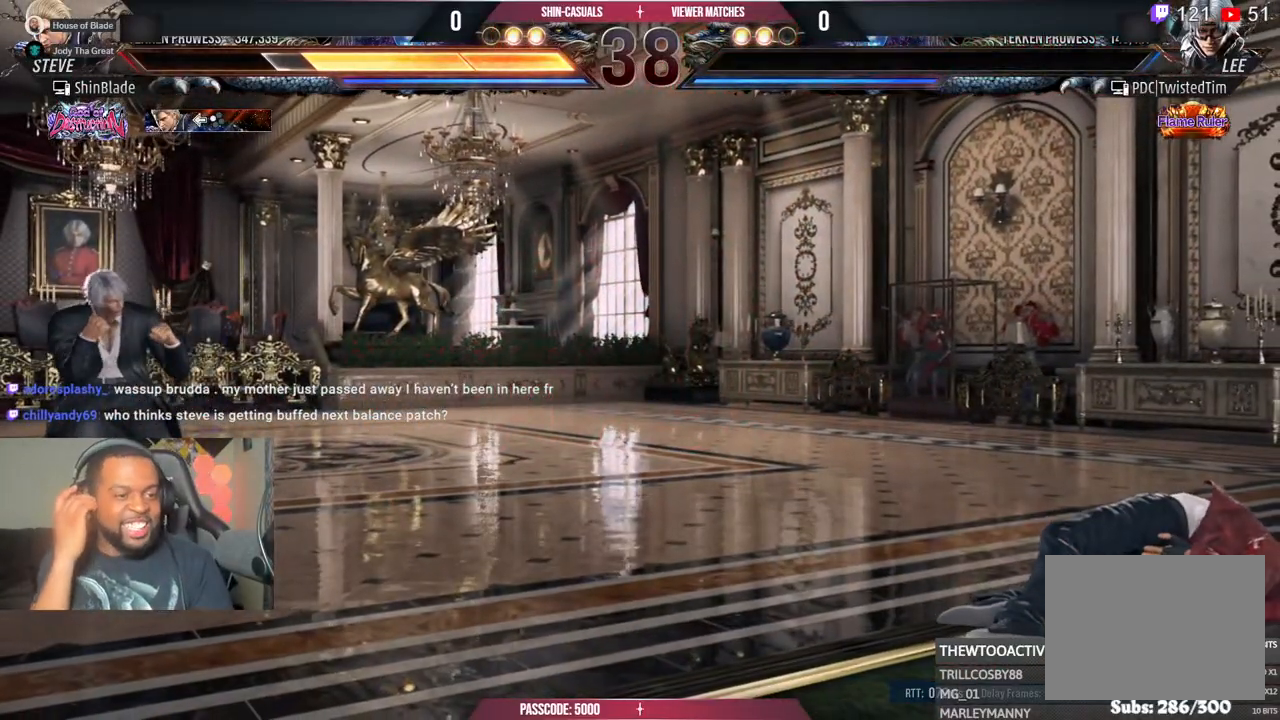
{"dt_ms": 500, "buttons": [], "left_stick": "center", "right_stick": "center", "events": []}
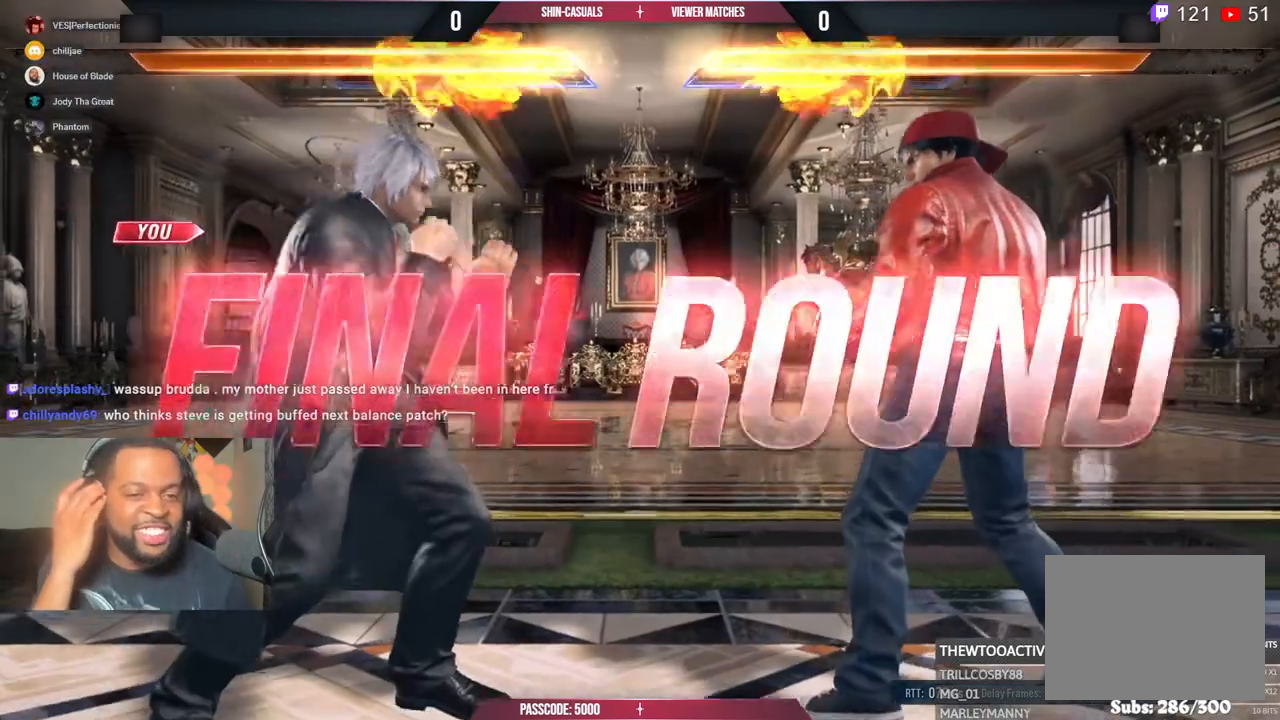
{"dt_ms": 500, "buttons": [], "left_stick": "center", "right_stick": "center", "events": []}
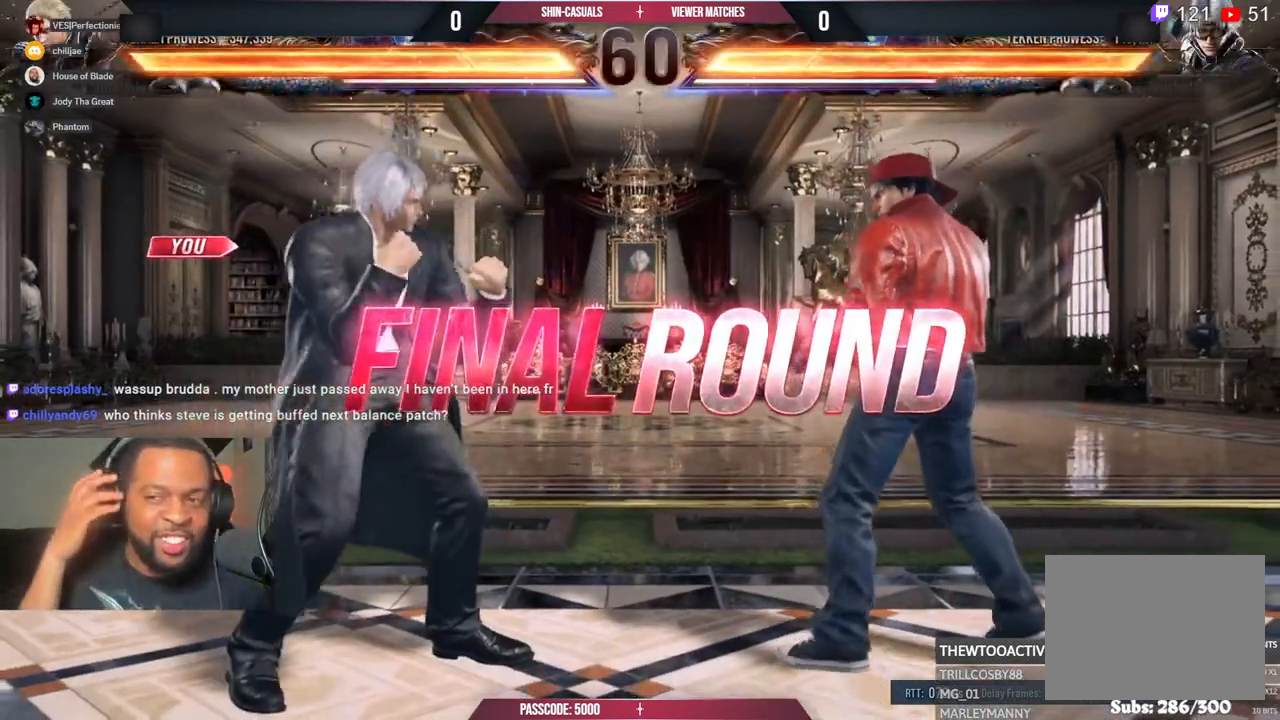
{"dt_ms": 500, "buttons": [], "left_stick": "center", "right_stick": "center", "events": []}
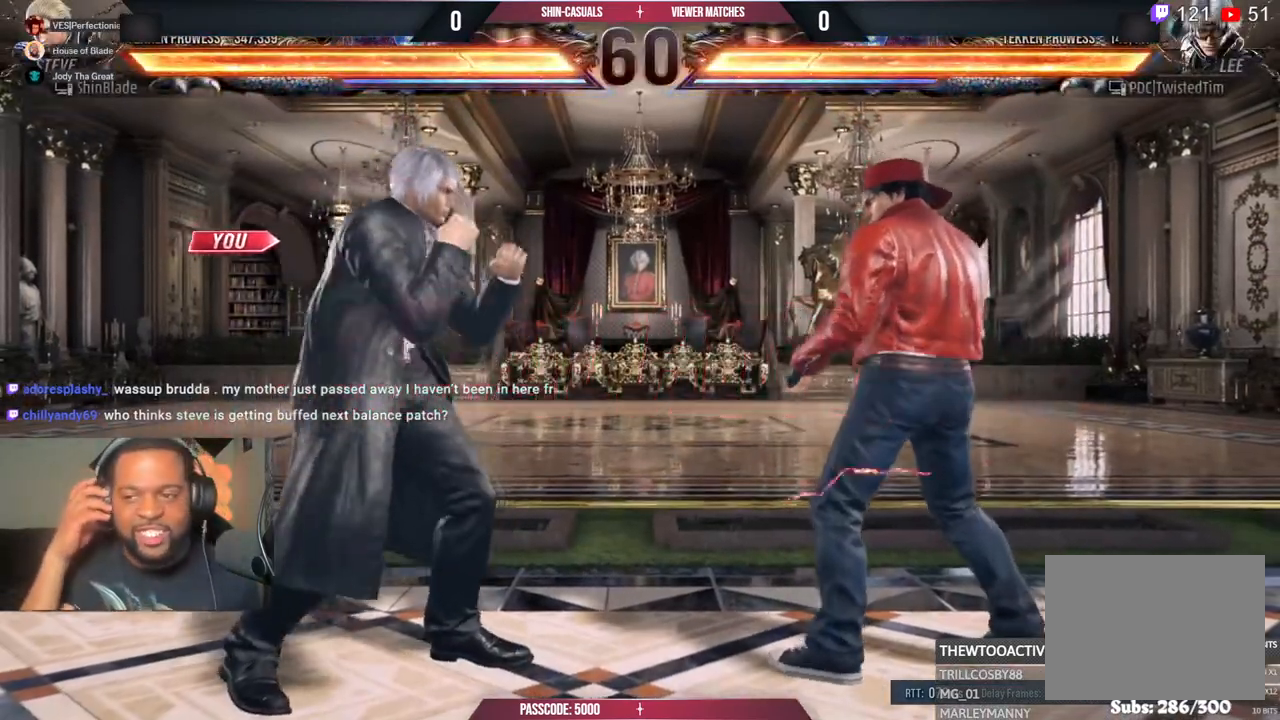
{"dt_ms": 500, "buttons": [], "left_stick": "center", "right_stick": "center", "events": []}
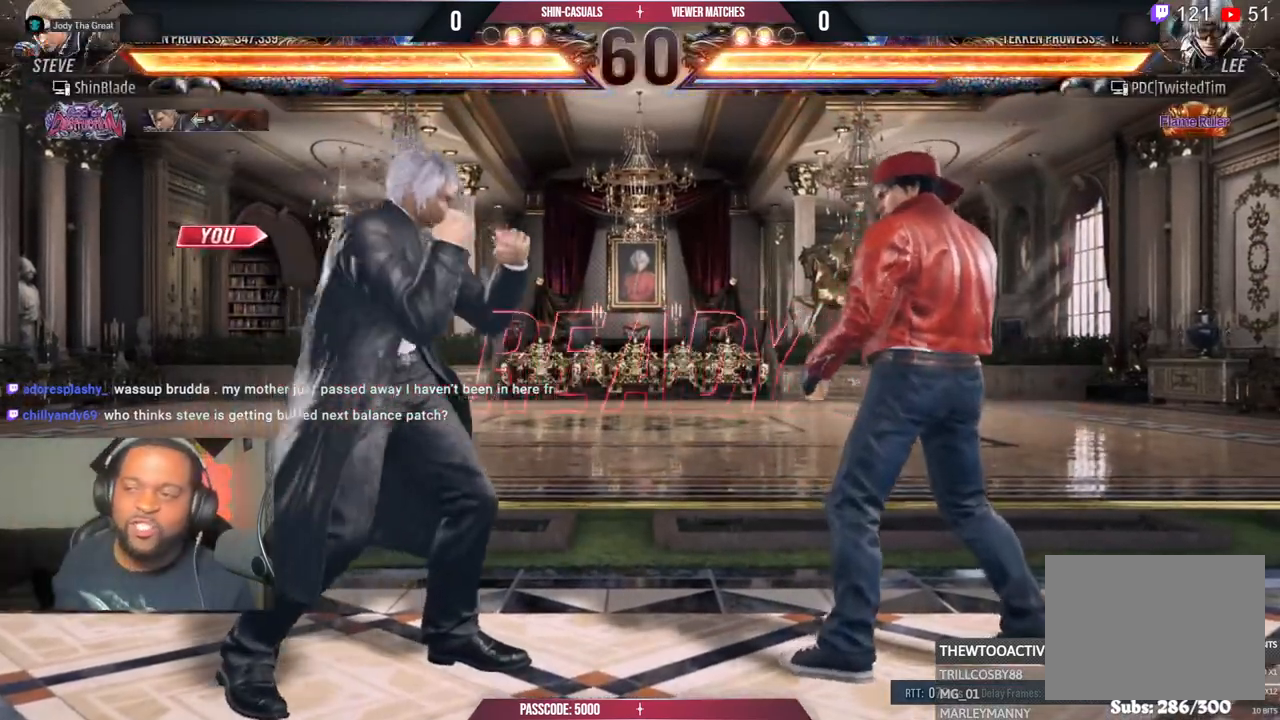
{"dt_ms": 500, "buttons": ["SQUARE", "DPAD_RIGHT"], "left_stick": "center", "right_stick": "center"}
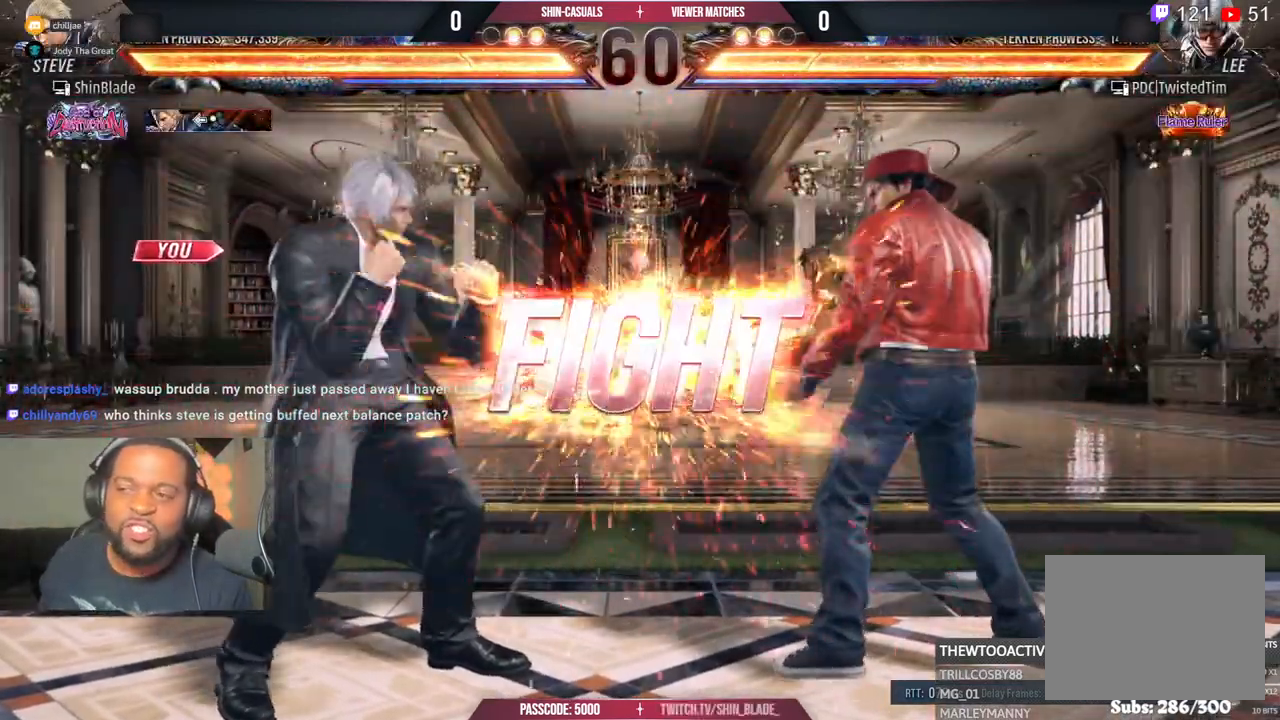
{"dt_ms": 500, "buttons": ["TRIANGLE", "DPAD_DOWN"], "left_stick": "center", "right_stick": "center"}
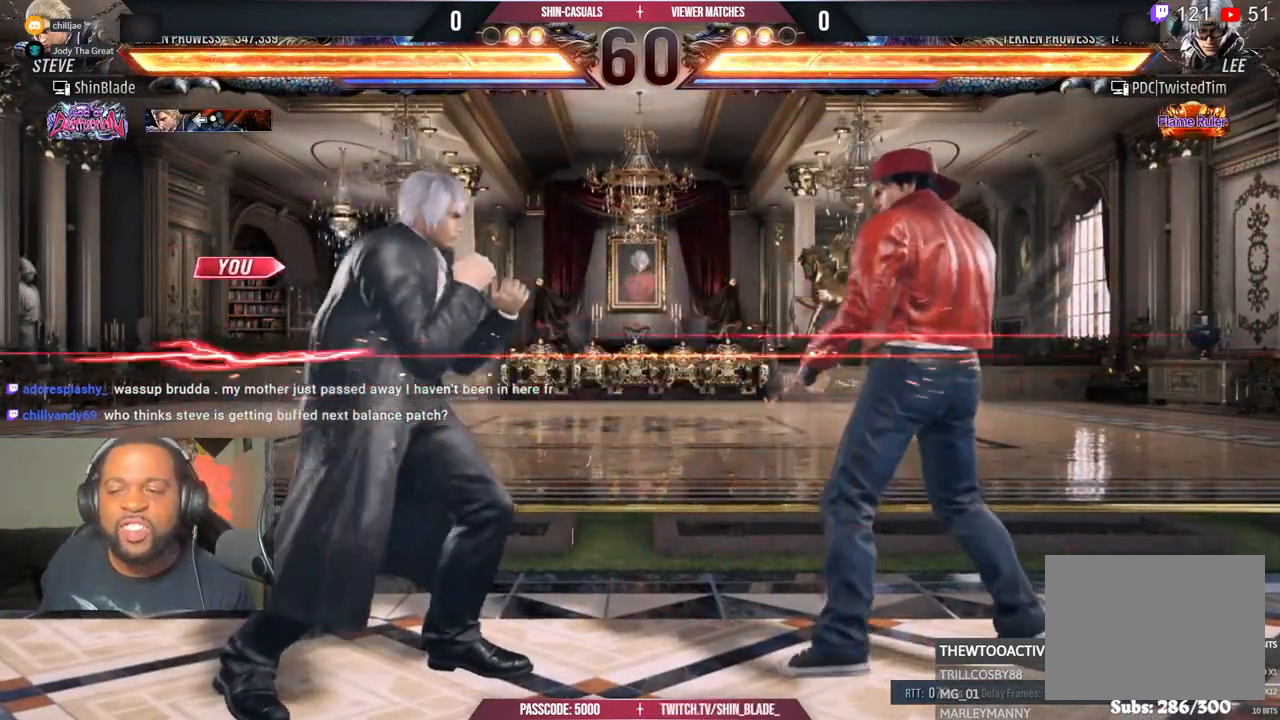
{"dt_ms": 500, "buttons": [], "left_stick": "center", "right_stick": "center", "events": [[167, "DPAD_DOWN", "up"], [333, "SQUARE", "down"], [333, "TRIANGLE", "up"], [500, "SQUARE", "up"]]}
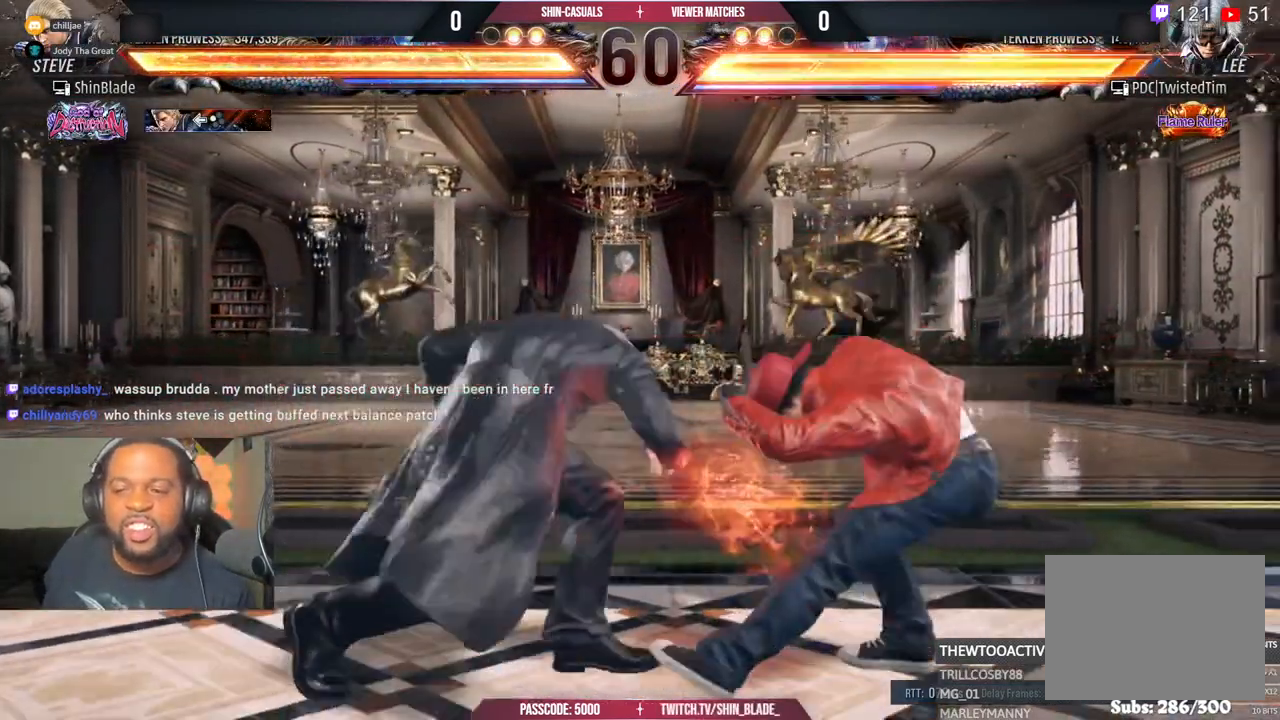
{"dt_ms": 500, "buttons": ["TRIANGLE", "DPAD_LEFT"], "left_stick": "center", "right_stick": "center", "events": [[150, "TRIANGLE", "down"], [283, "SQUARE", "down"], [283, "TRIANGLE", "up"], [350, "TRIANGLE", "down"], [383, "DPAD_LEFT", "down"], [400, "SQUARE", "up"]]}
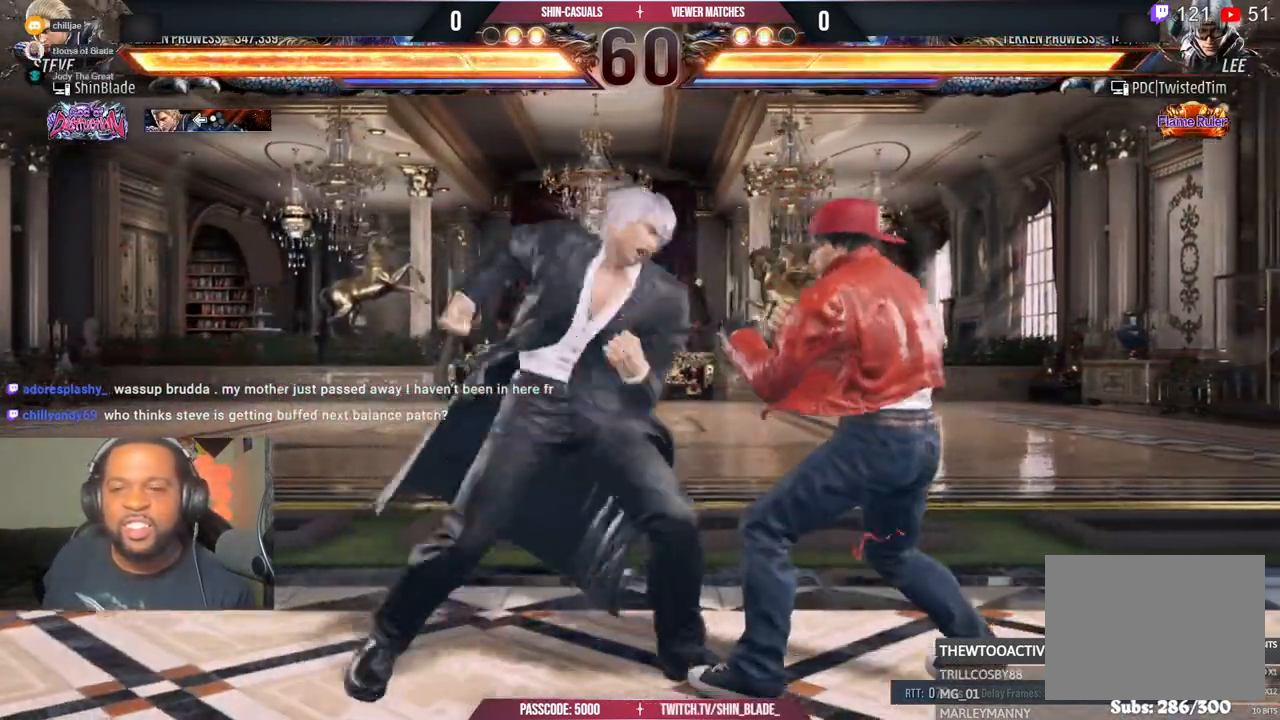
{"dt_ms": 1000, "buttons": ["DPAD_LEFT"], "left_stick": "center", "right_stick": "center"}
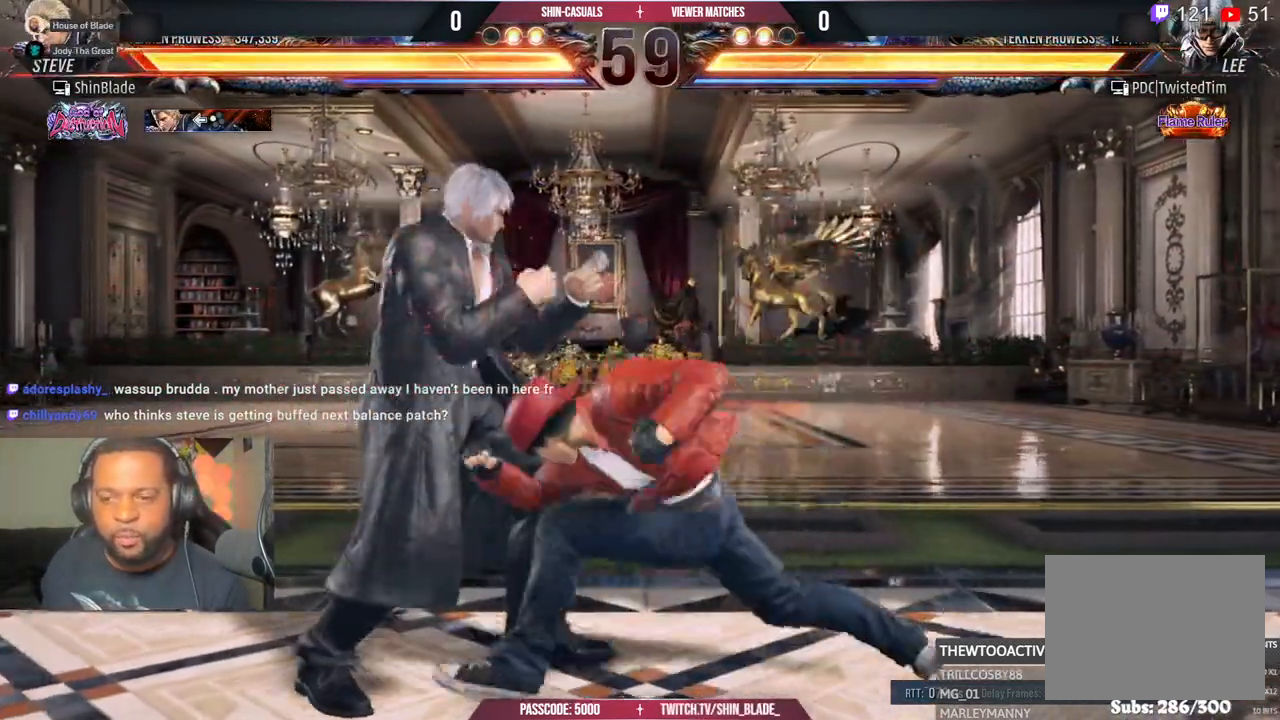
{"dt_ms": 500, "buttons": ["SQUARE", "DPAD_DOWN"], "left_stick": "center", "right_stick": "center", "events": [[300, "DPAD_LEFT", "up"], [350, "DPAD_DOWN", "down"], [367, "SQUARE", "down"]]}
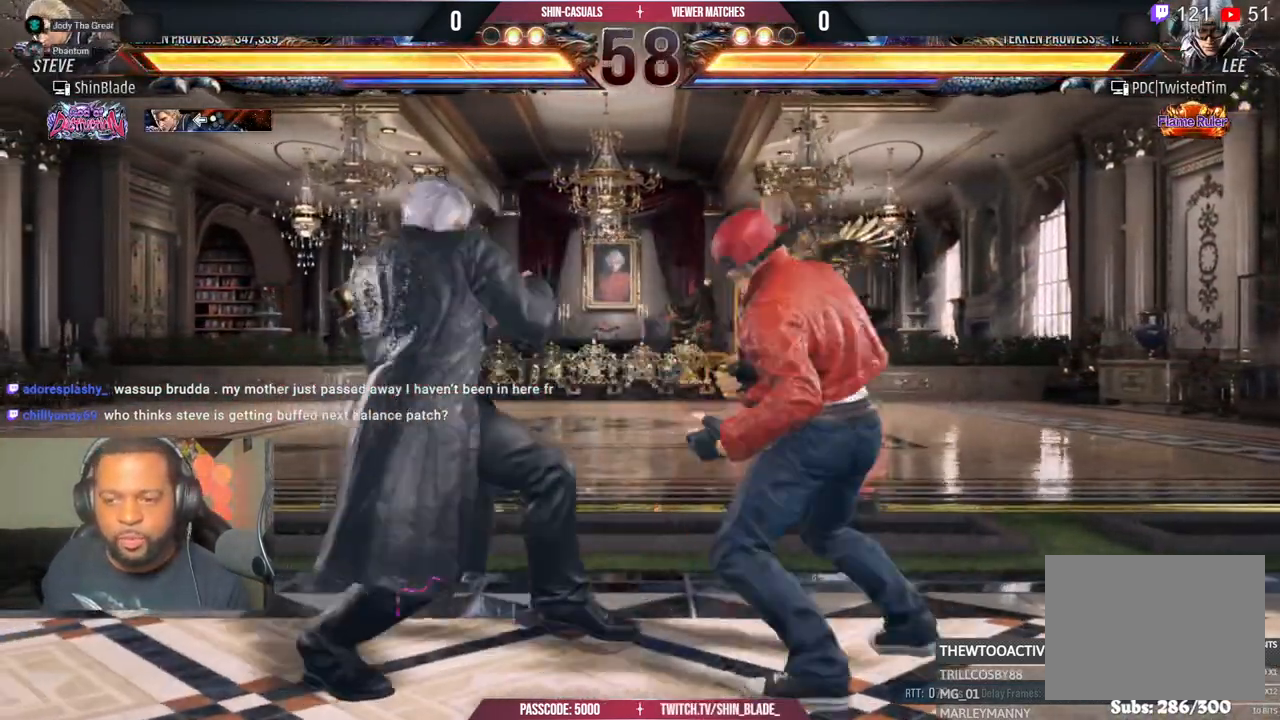
{"dt_ms": 1000, "buttons": ["SQUARE"], "left_stick": "center", "right_stick": "center"}
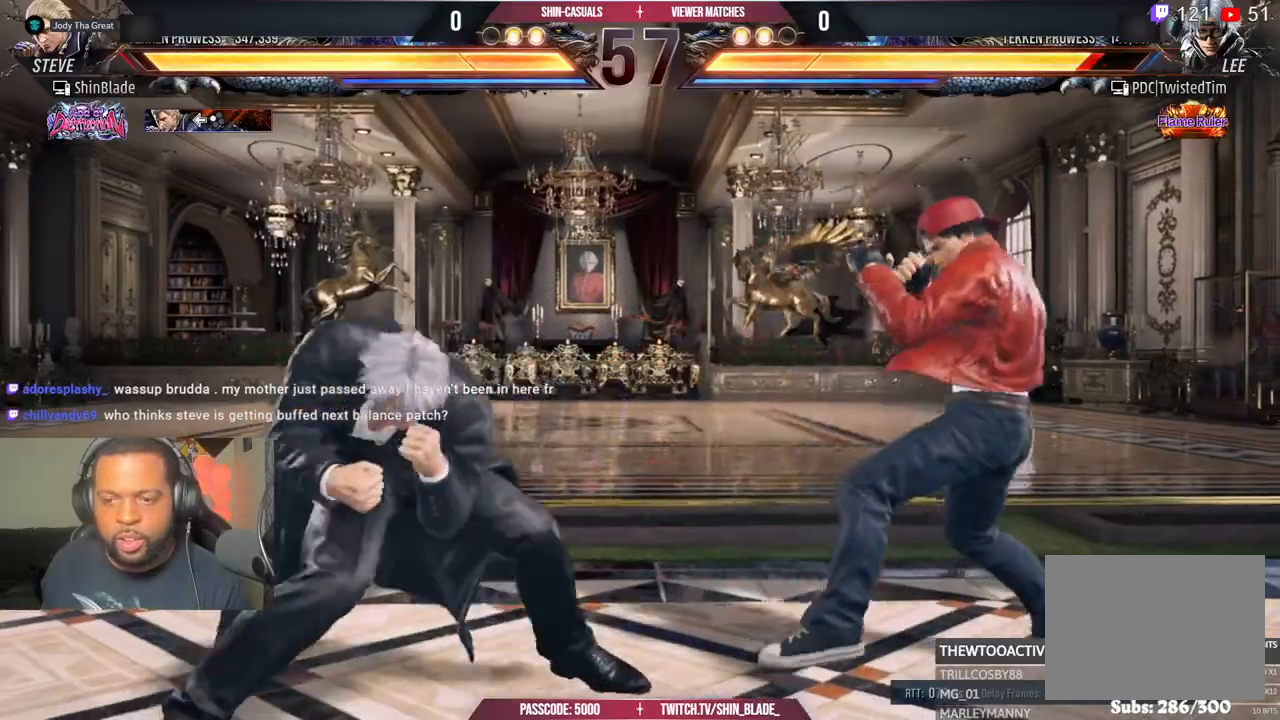
{"dt_ms": 1000, "buttons": [], "left_stick": "center", "right_stick": "center"}
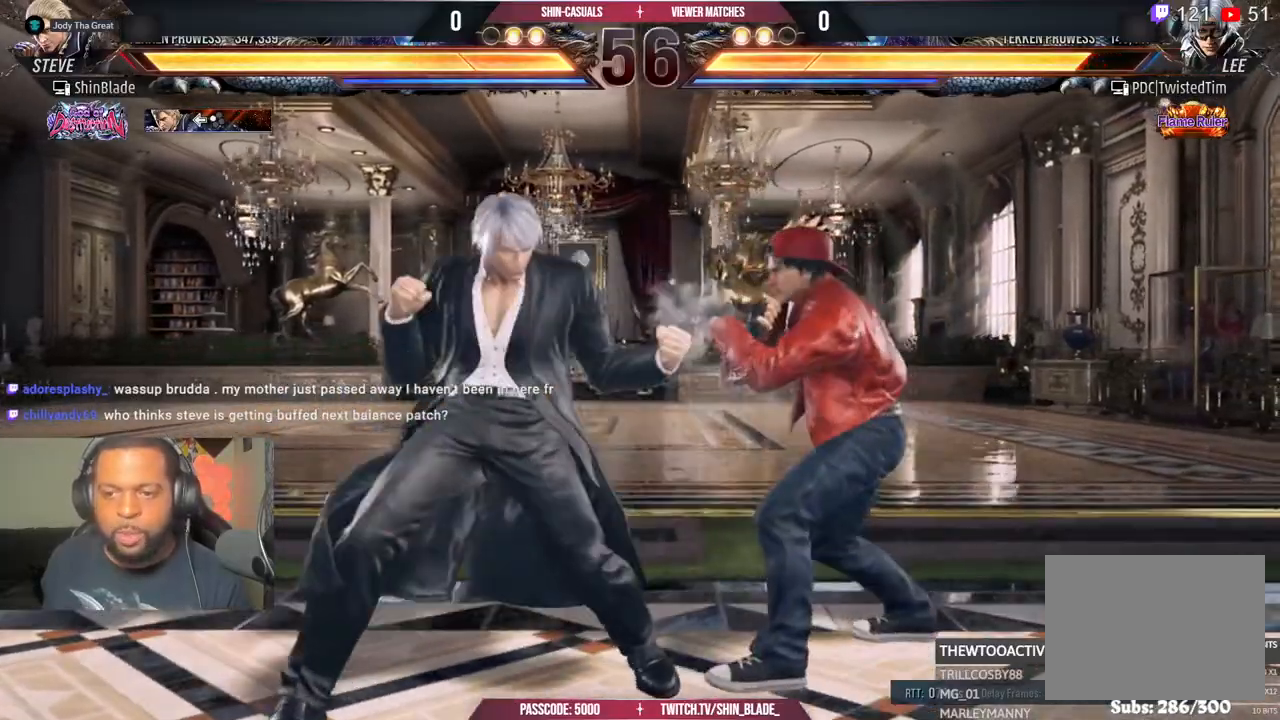
{"dt_ms": 500, "buttons": ["DPAD_DOWN", "DPAD_LEFT"], "left_stick": "center", "right_stick": "center", "events": [[50, "left_stick", "right"], [67, "DPAD_LEFT", "down"], [150, "DPAD_LEFT", "up"], [217, "DPAD_LEFT", "down"], [333, "left_stick", "center"], [433, "DPAD_DOWN", "down"]]}
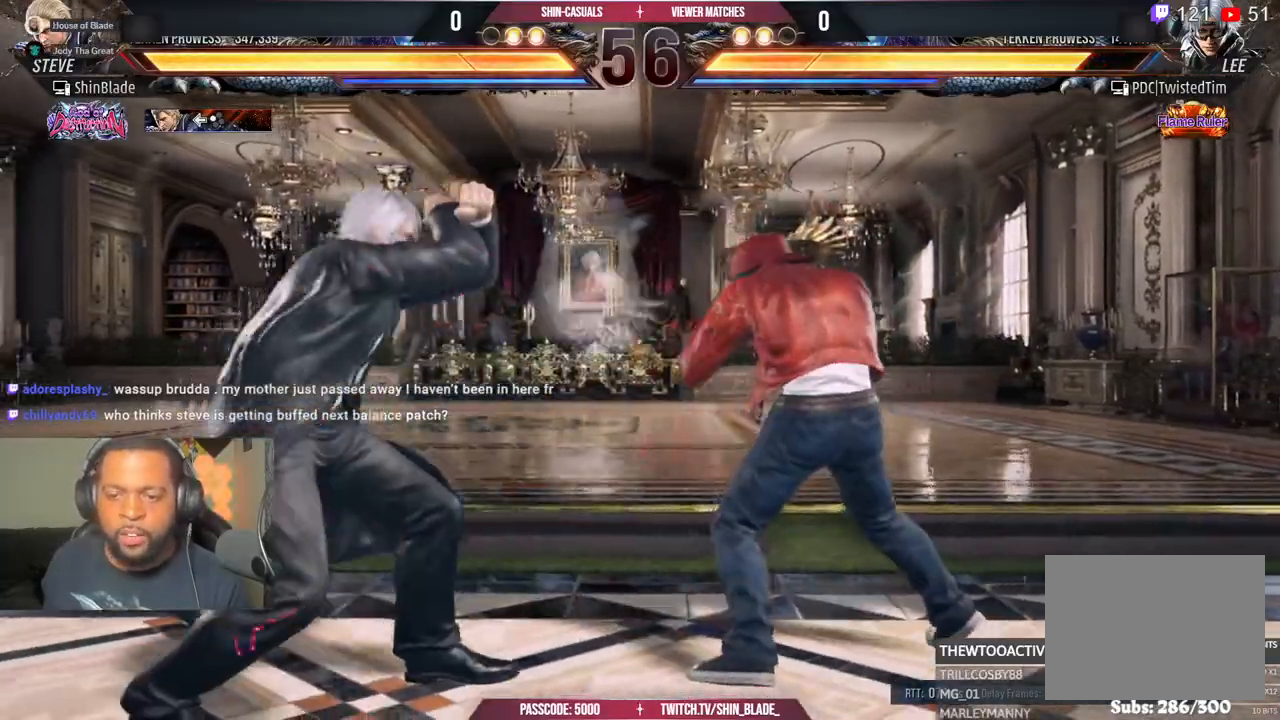
{"dt_ms": 500, "buttons": ["DPAD_DOWN", "DPAD_LEFT"], "left_stick": "center", "right_stick": "center"}
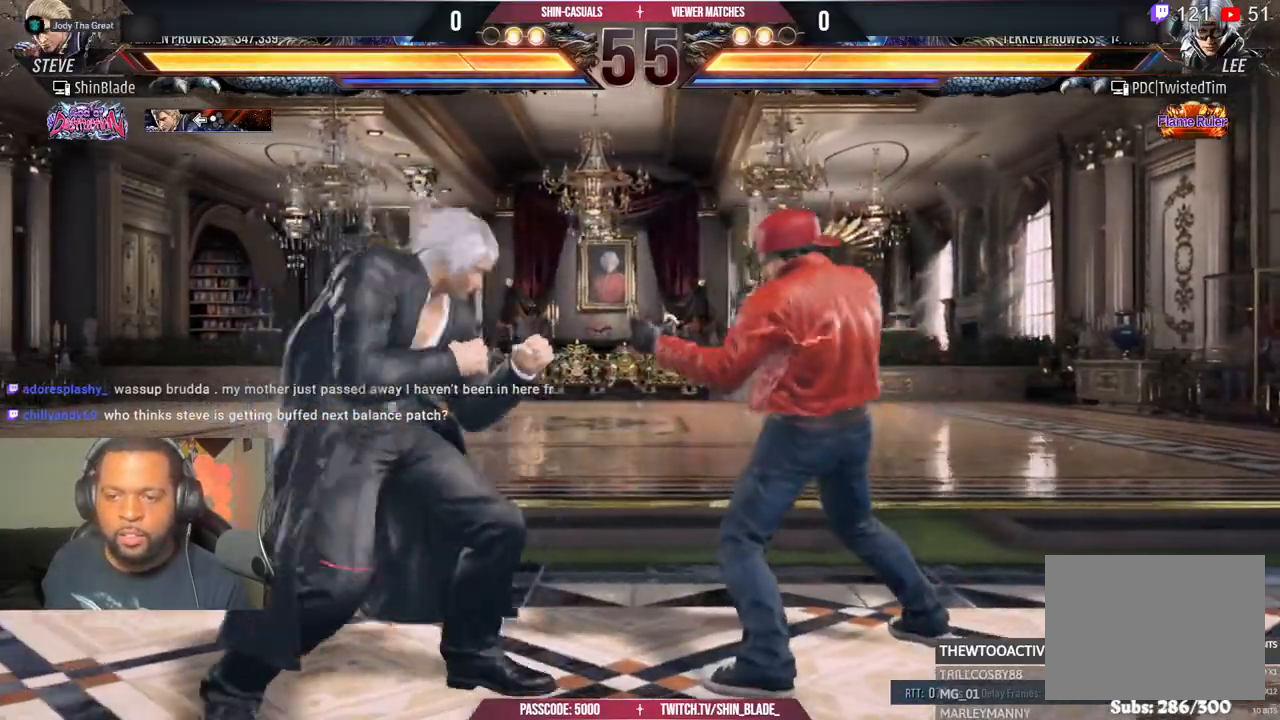
{"dt_ms": 500, "buttons": ["DPAD_LEFT"], "left_stick": "center", "right_stick": "center"}
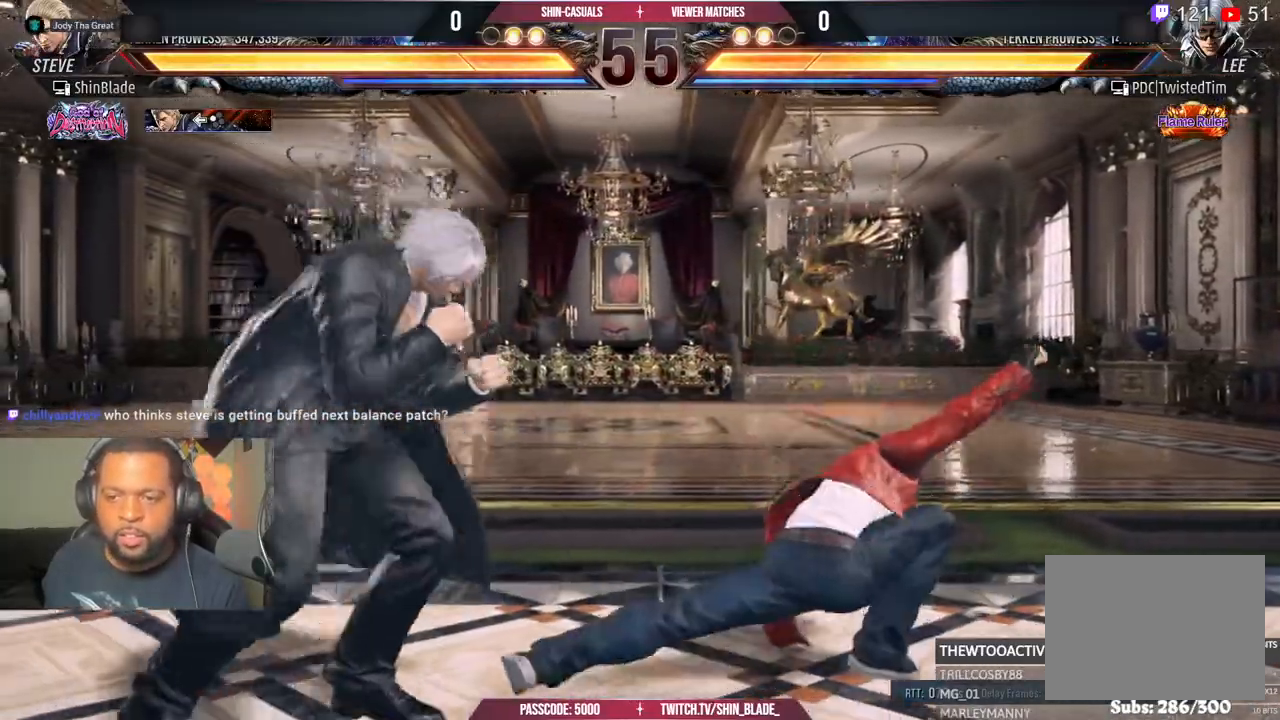
{"dt_ms": 500, "buttons": ["DPAD_RIGHT"], "left_stick": "center", "right_stick": "center"}
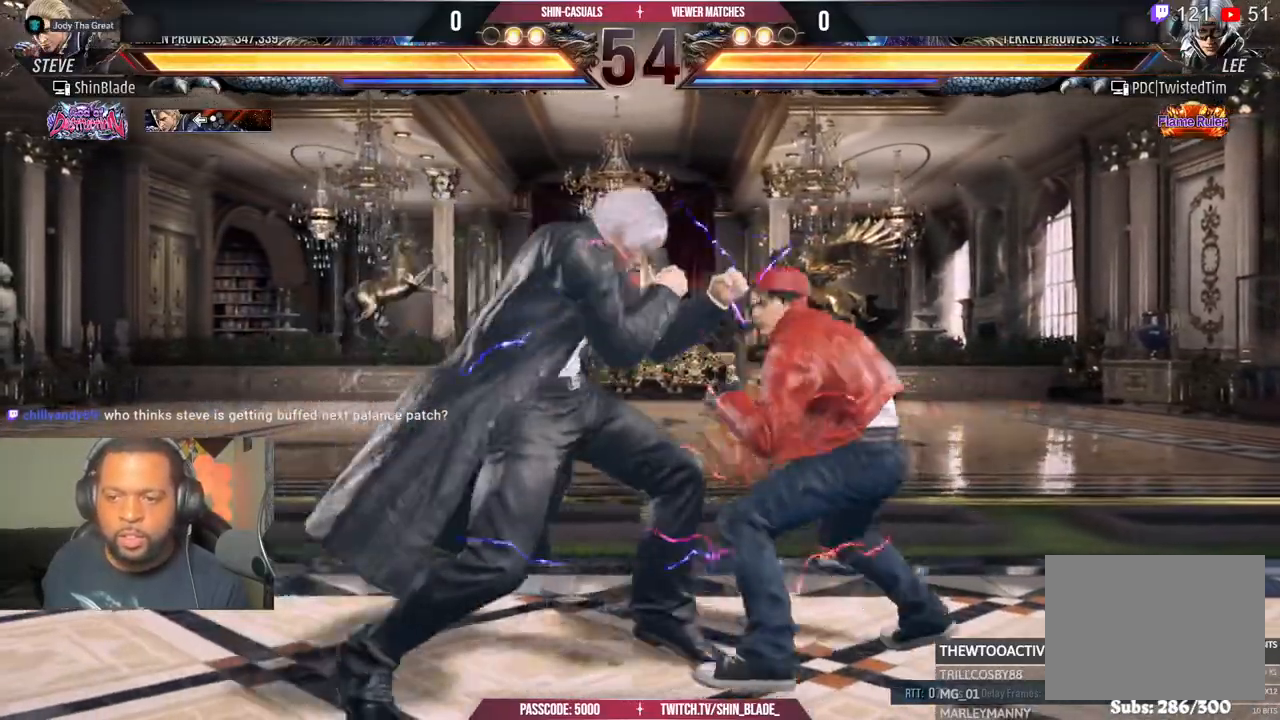
{"dt_ms": 500, "buttons": ["CIRCLE", "SQUARE"], "left_stick": "center", "right_stick": "center", "events": [[50, "CIRCLE", "down"], [50, "DPAD_UP", "down"], [217, "DPAD_RIGHT", "up"], [217, "DPAD_UP", "up"], [283, "DPAD_RIGHT", "down"], [333, "SQUARE", "down"], [483, "DPAD_RIGHT", "up"]]}